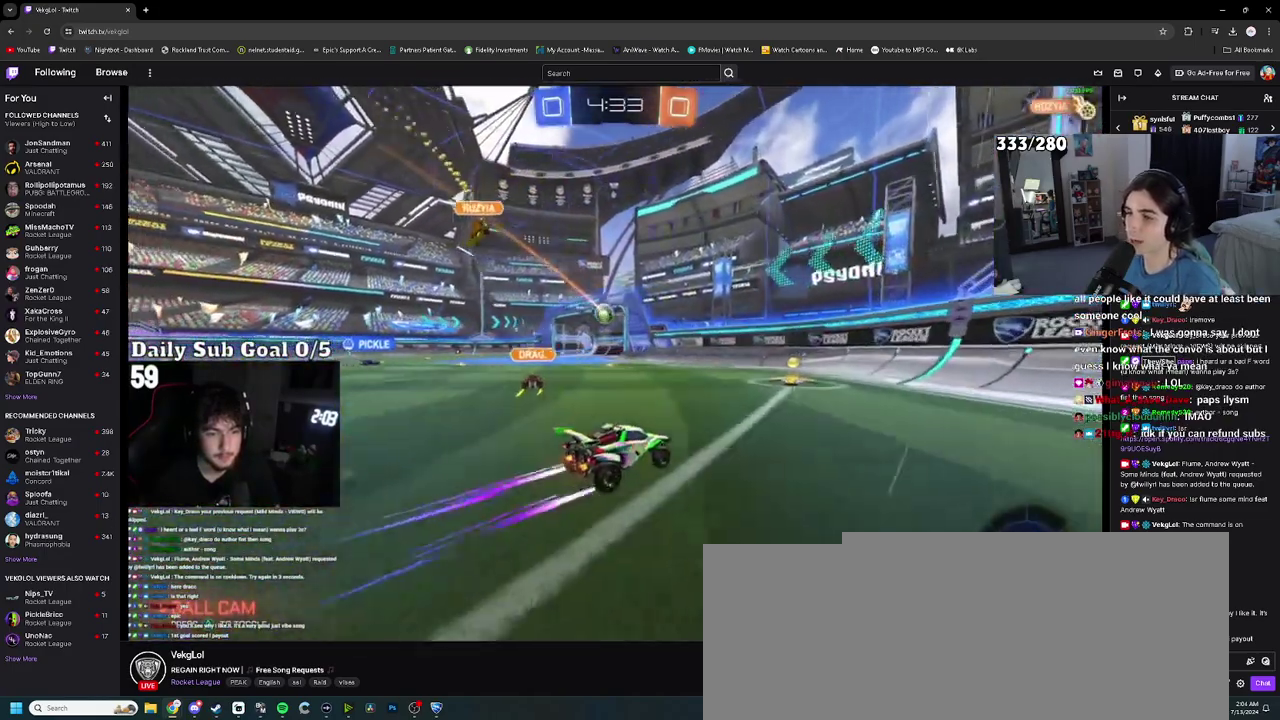
Gameplay with a controller (PlayStation layout); each line is a JSON object with the inputs held at the frame after it. "events" lists button and stick changes between this image and that frame as [ms after this image, input, new state], when the widget could be followed in between. This document gives stick clicks only as held states, not as events. Not read: HOME R2.
{"buttons": [], "left_stick": "center", "right_stick": "center", "events": [[117, "left_stick", "left"], [500, "left_stick", "center"]]}
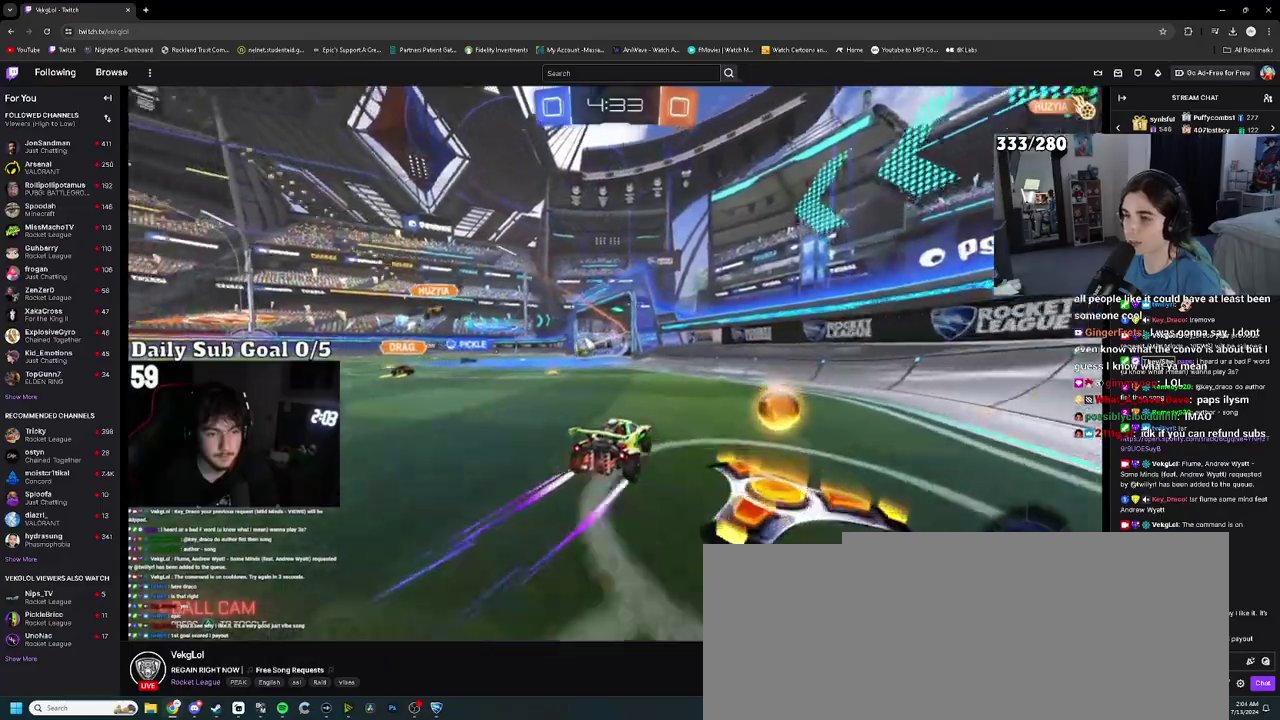
{"buttons": [], "left_stick": "center", "right_stick": "center", "events": [[117, "left_stick", "left"], [383, "left_stick", "center"]]}
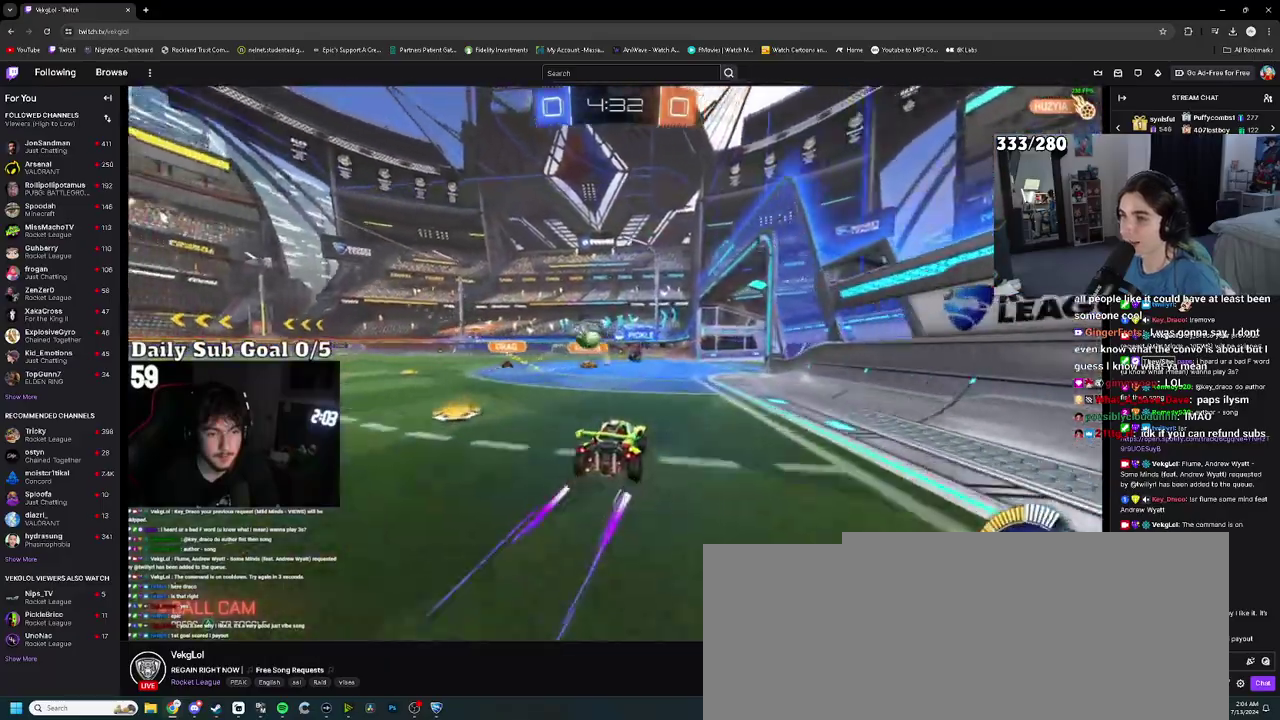
{"buttons": [], "left_stick": "center", "right_stick": "center", "events": [[33, "left_stick", "left"], [50, "SQUARE", "down"], [133, "SQUARE", "up"], [133, "left_stick", "up-left"], [217, "left_stick", "center"], [433, "left_stick", "up-left"], [483, "left_stick", "center"]]}
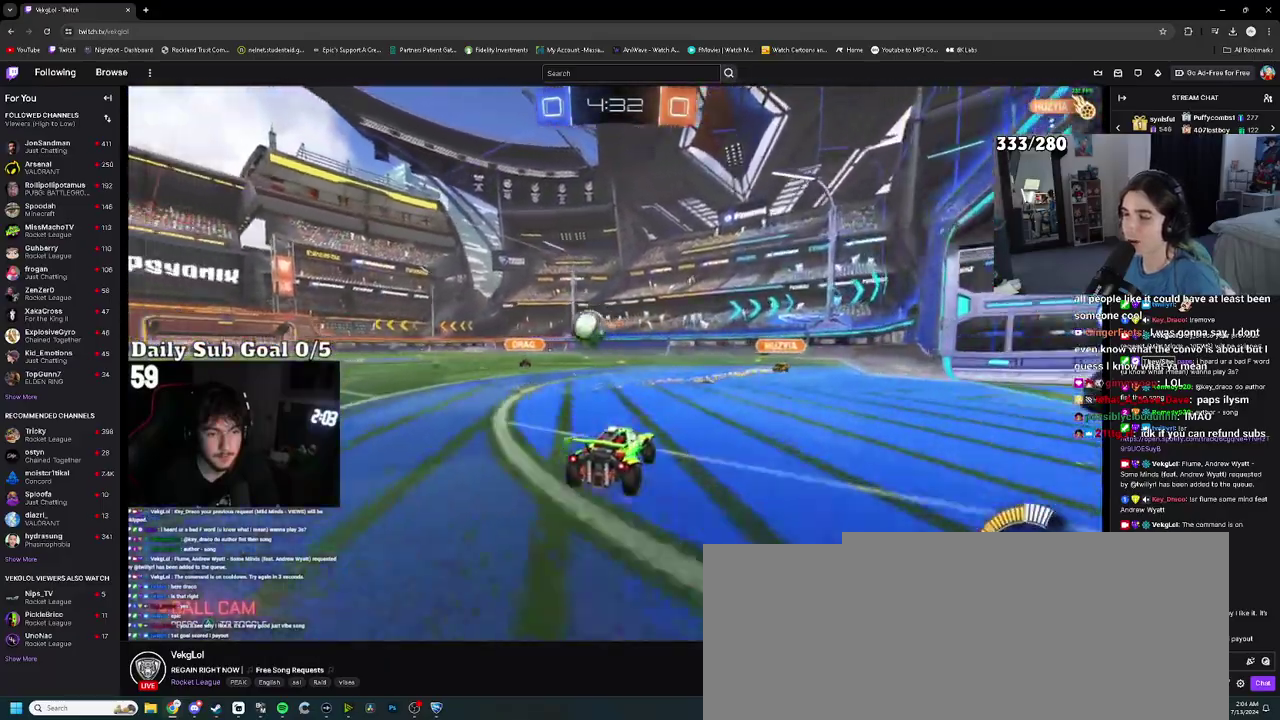
{"buttons": [], "left_stick": "up-left", "right_stick": "center", "events": [[67, "left_stick", "up-left"]]}
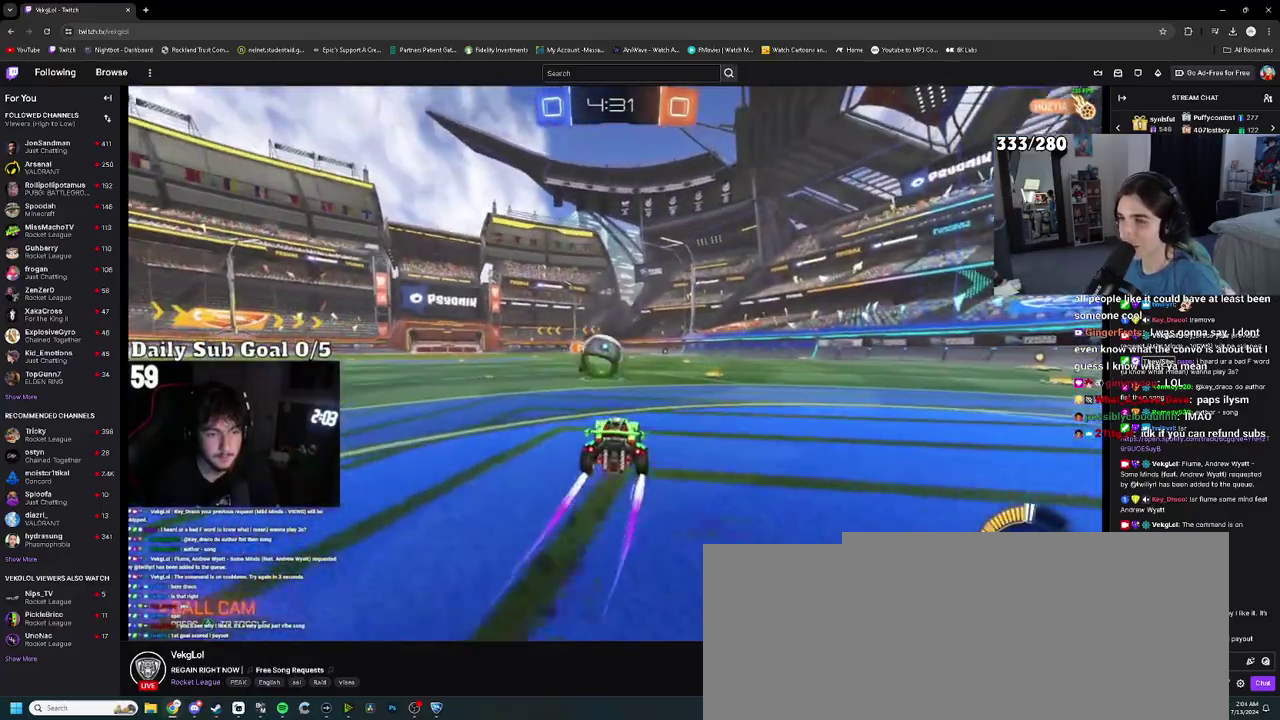
{"buttons": ["CROSS", "L2"], "left_stick": "up", "right_stick": "center", "events": [[17, "CROSS", "down"], [67, "left_stick", "down-right"], [117, "CROSS", "up"], [133, "left_stick", "right"], [267, "left_stick", "center"], [383, "left_stick", "up"], [417, "L2", "down"], [500, "CROSS", "down"]]}
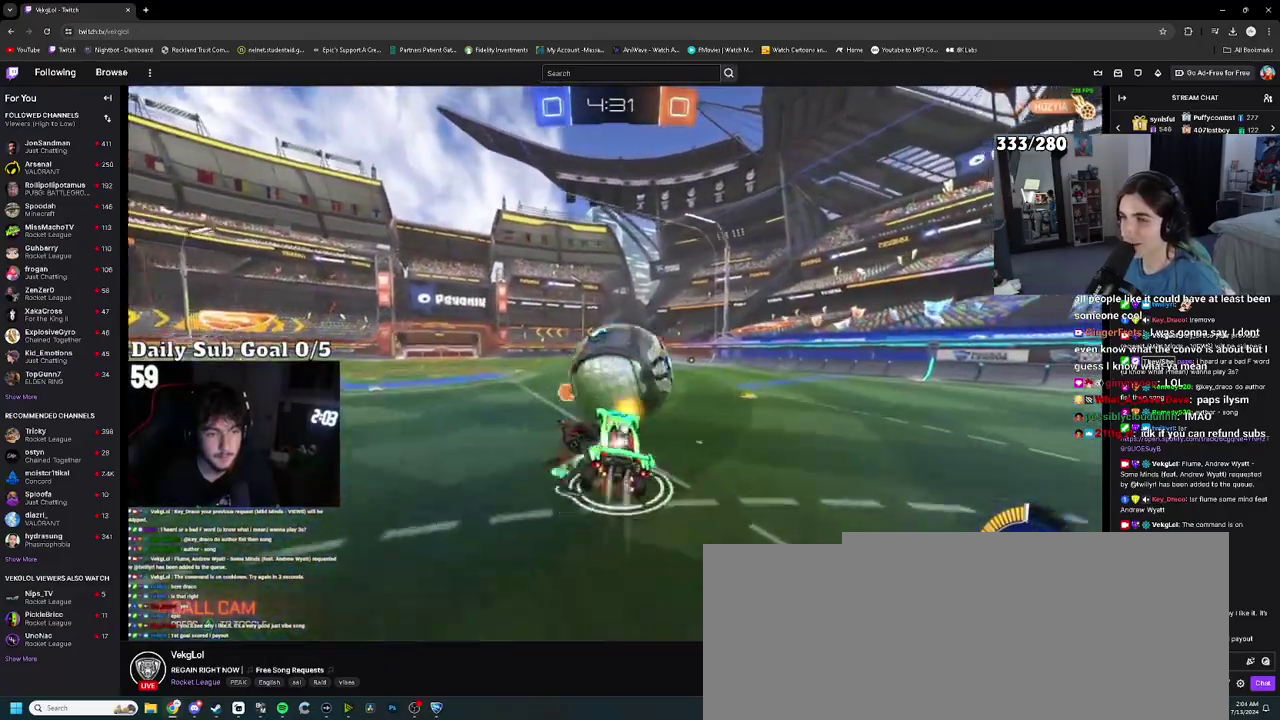
{"buttons": ["SQUARE"], "left_stick": "down-right", "right_stick": "center"}
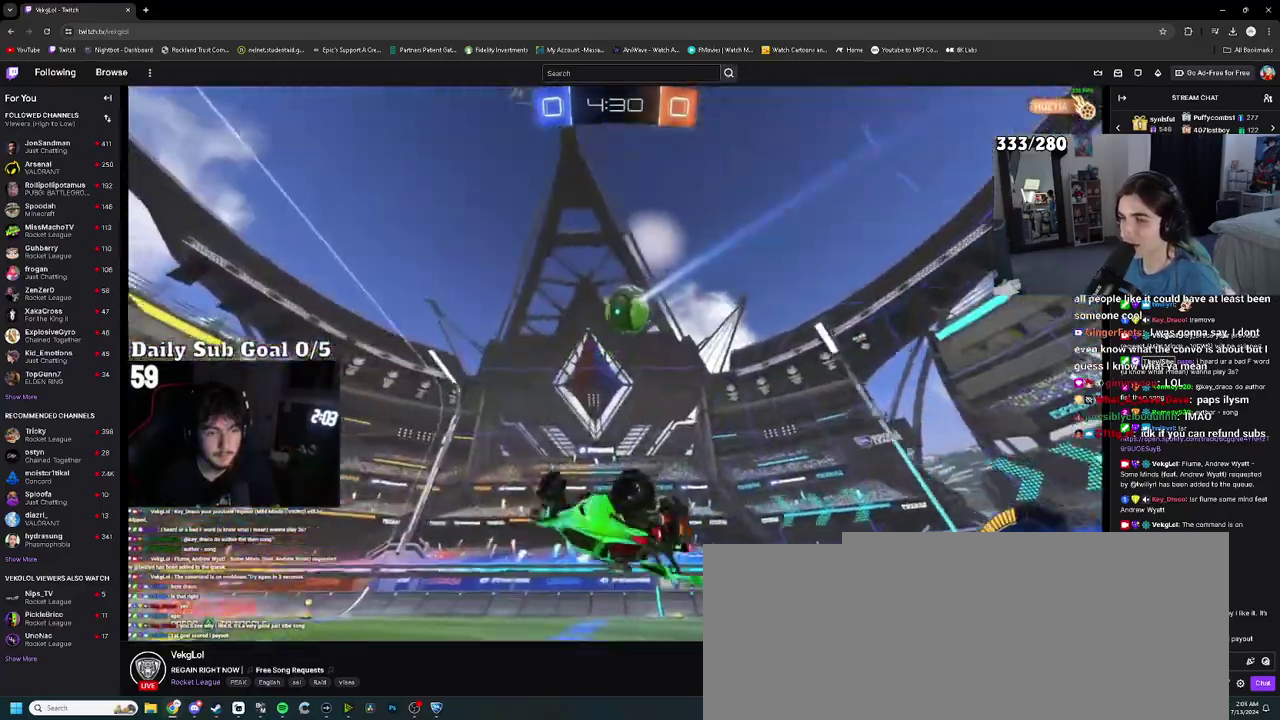
{"buttons": [], "left_stick": "center", "right_stick": "center", "events": [[233, "left_stick", "right"], [283, "left_stick", "up-right"], [333, "SQUARE", "up"], [467, "left_stick", "center"]]}
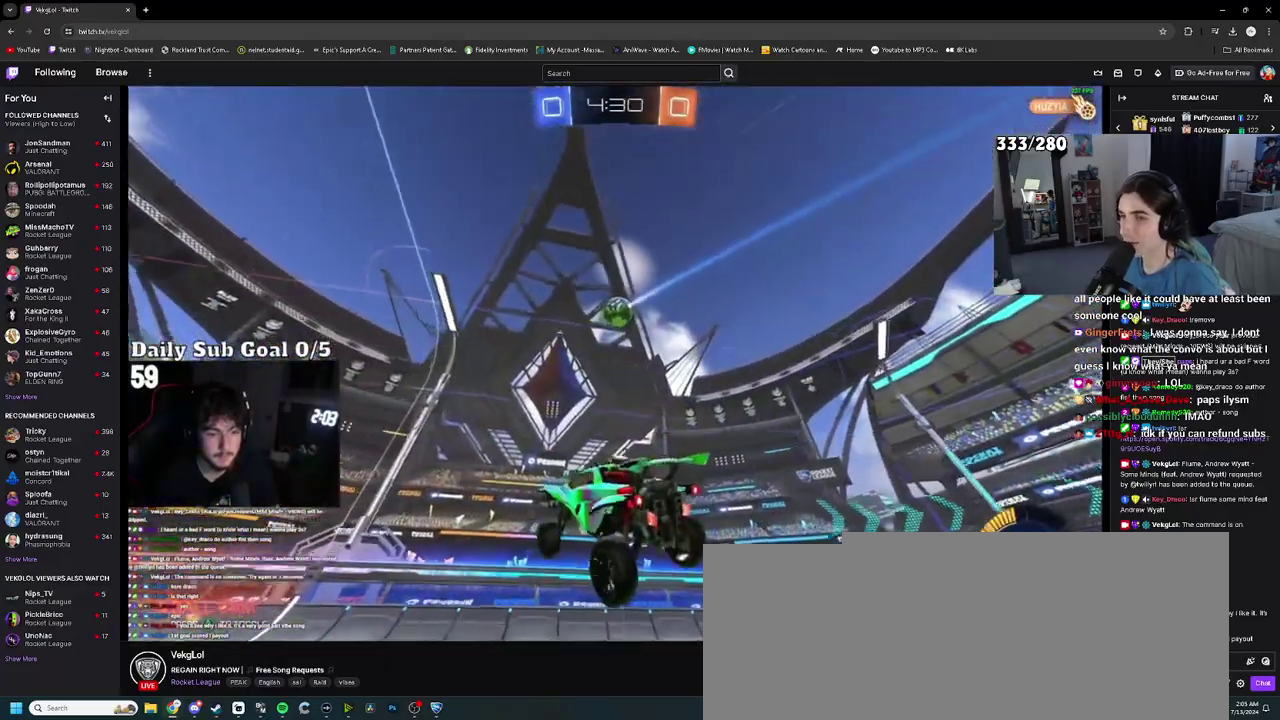
{"buttons": [], "left_stick": "center", "right_stick": "center", "events": [[17, "right_stick", "down"], [100, "left_stick", "up-right"], [300, "right_stick", "center"], [350, "left_stick", "center"]]}
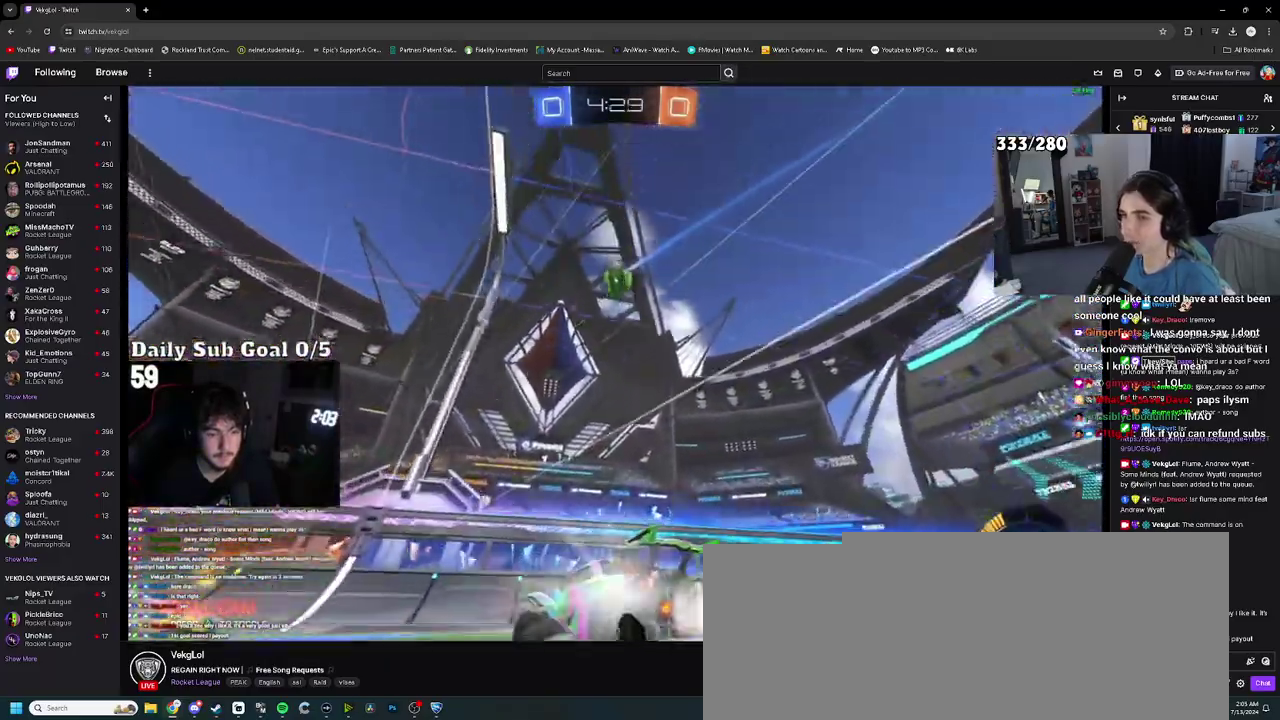
{"buttons": [], "left_stick": "up-left", "right_stick": "center", "events": [[117, "left_stick", "left"], [233, "left_stick", "up-left"]]}
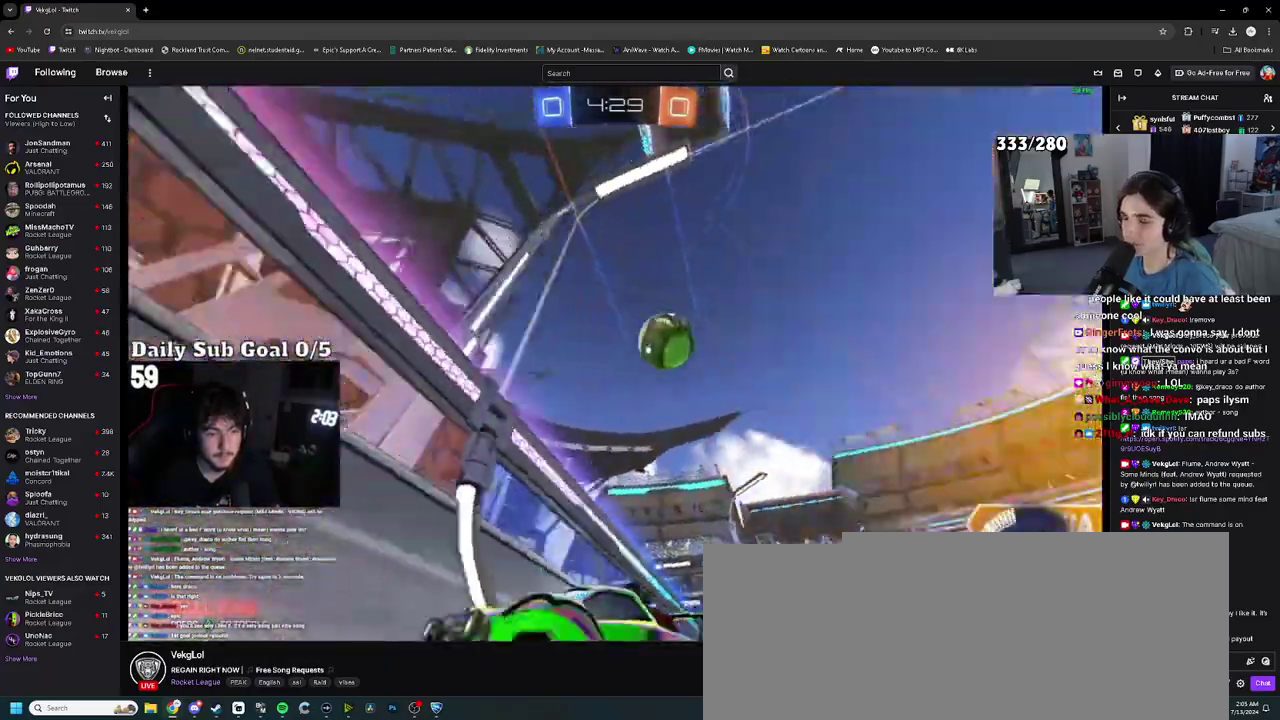
{"buttons": ["L2"], "left_stick": "up-left", "right_stick": "center", "events": [[183, "SQUARE", "down"], [267, "SQUARE", "up"], [350, "L2", "down"], [350, "SQUARE", "down"], [400, "SQUARE", "up"]]}
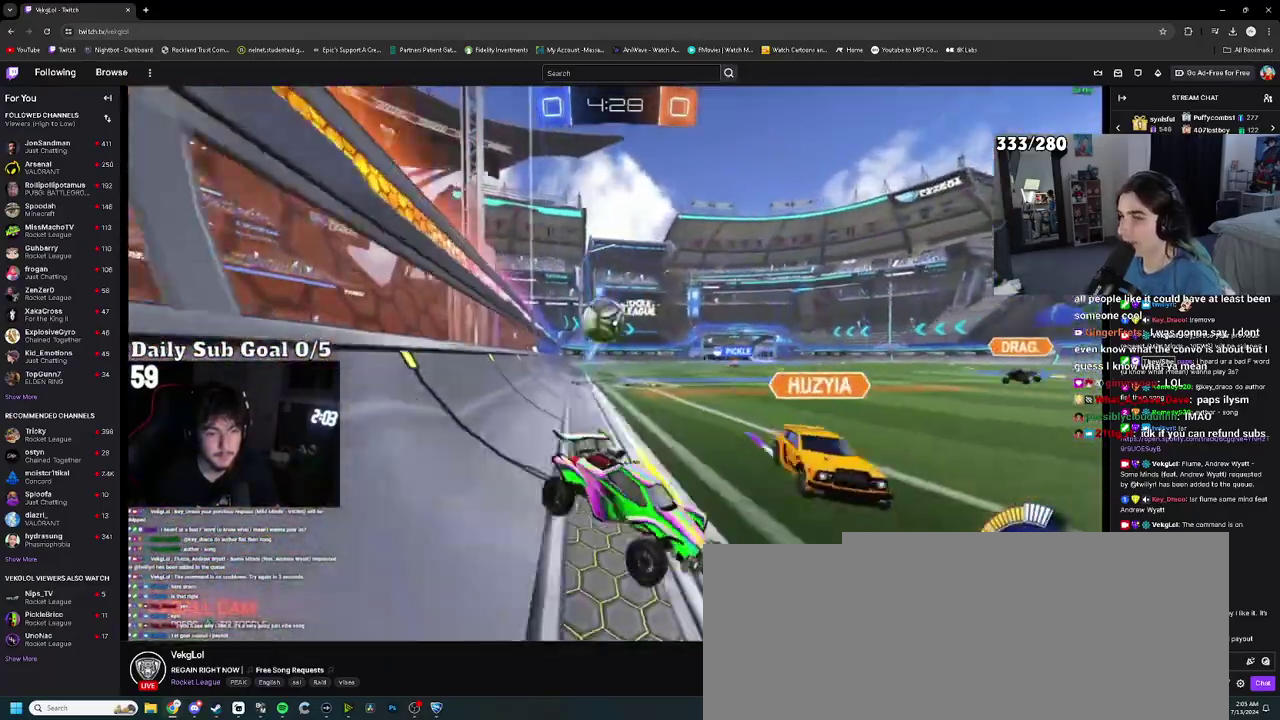
{"buttons": [], "left_stick": "up-left", "right_stick": "center", "events": [[133, "L2", "up"], [133, "left_stick", "center"], [183, "left_stick", "up-right"], [233, "left_stick", "center"], [483, "left_stick", "up-left"]]}
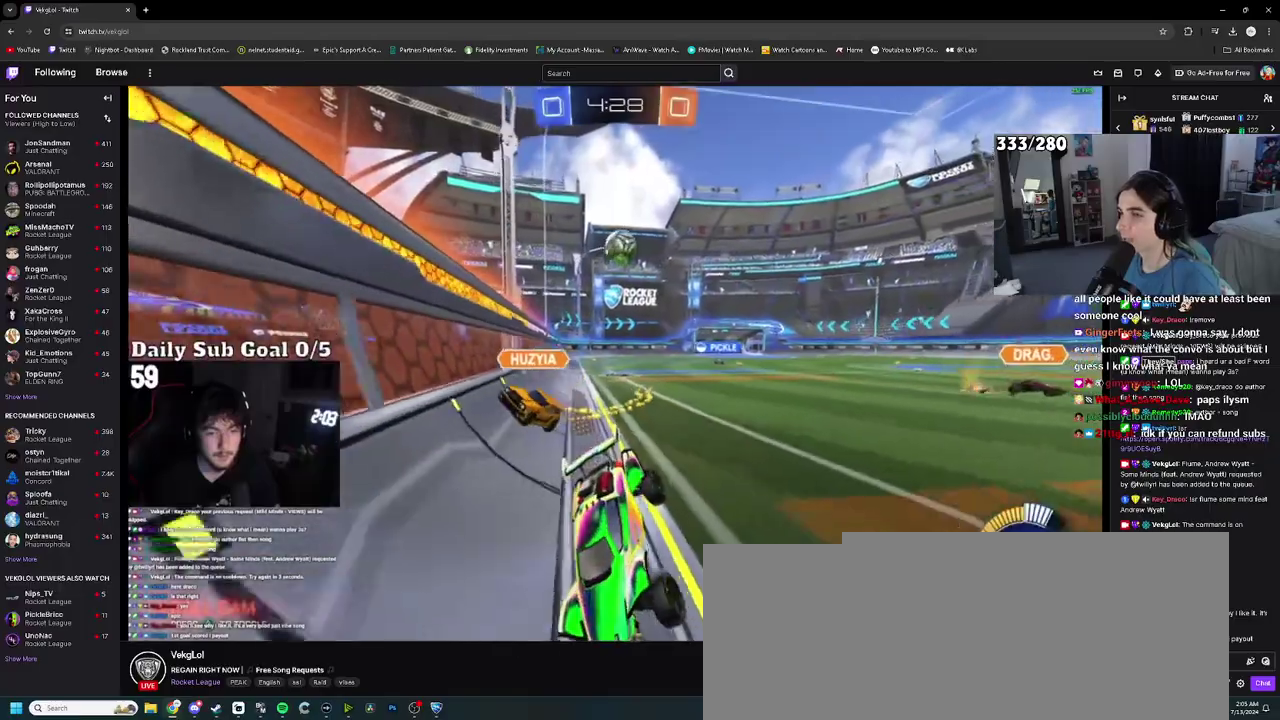
{"buttons": [], "left_stick": "up-left", "right_stick": "center", "events": [[33, "left_stick", "left"], [400, "left_stick", "up-left"]]}
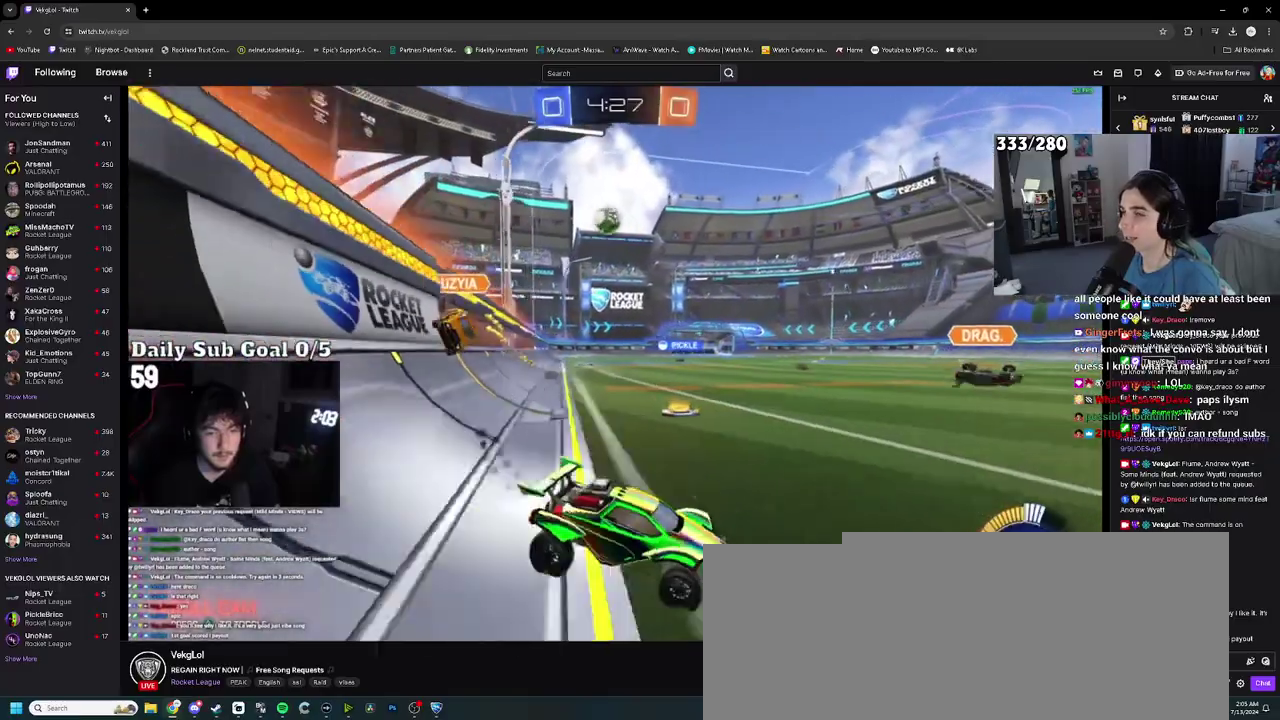
{"buttons": [], "left_stick": "right", "right_stick": "center", "events": [[100, "left_stick", "right"], [267, "SQUARE", "down"], [333, "SQUARE", "up"]]}
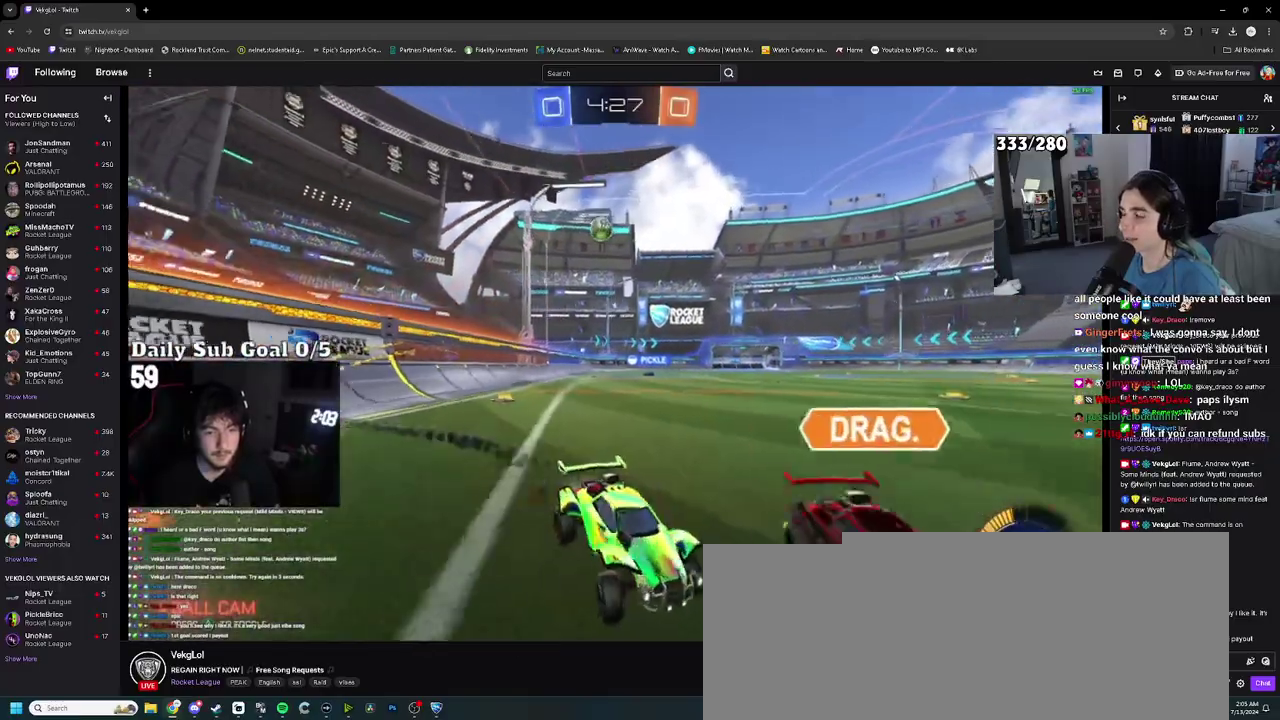
{"buttons": ["SQUARE"], "left_stick": "up-left", "right_stick": "center", "events": [[167, "left_stick", "center"], [250, "left_stick", "left"], [283, "R1", "down"], [333, "R1", "up"], [333, "SQUARE", "down"], [400, "SQUARE", "up"], [417, "left_stick", "up-left"], [500, "SQUARE", "down"]]}
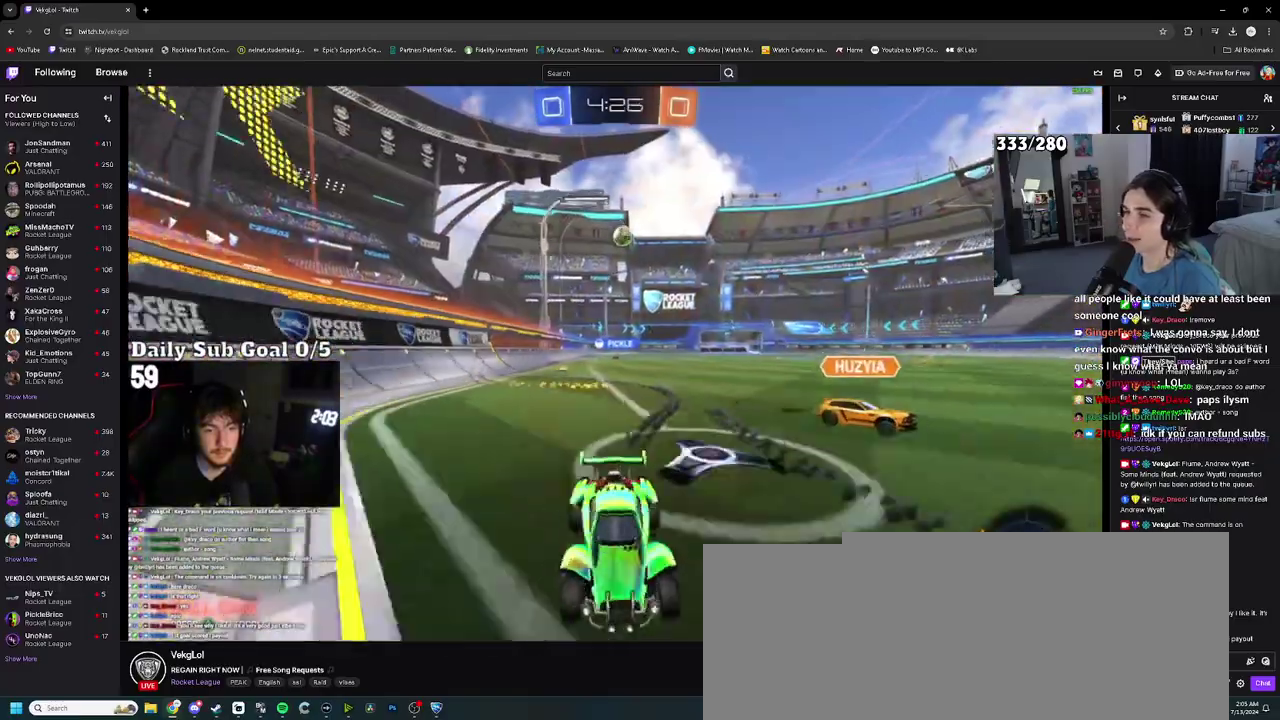
{"buttons": [], "left_stick": "up-left", "right_stick": "center", "events": [[67, "SQUARE", "up"], [233, "SQUARE", "down"], [283, "SQUARE", "up"]]}
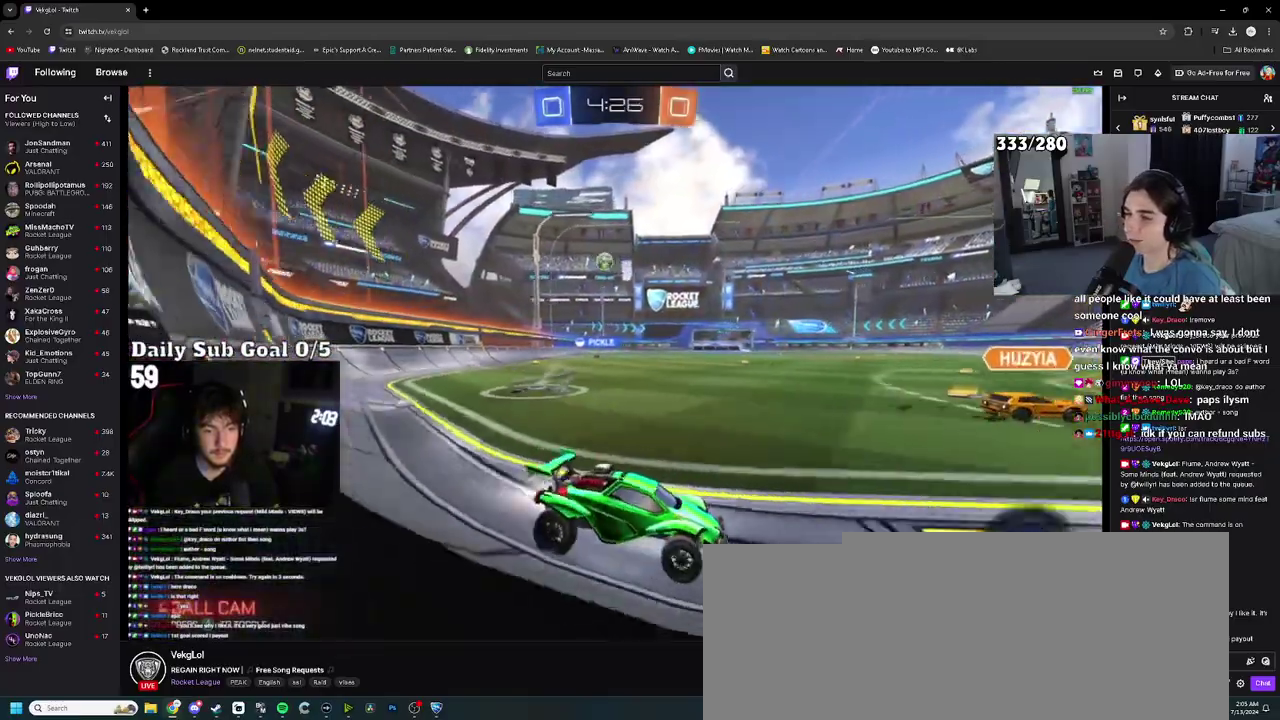
{"buttons": [], "left_stick": "center", "right_stick": "center", "events": [[33, "left_stick", "center"], [100, "left_stick", "left"], [167, "left_stick", "center"], [417, "left_stick", "right"], [500, "left_stick", "center"]]}
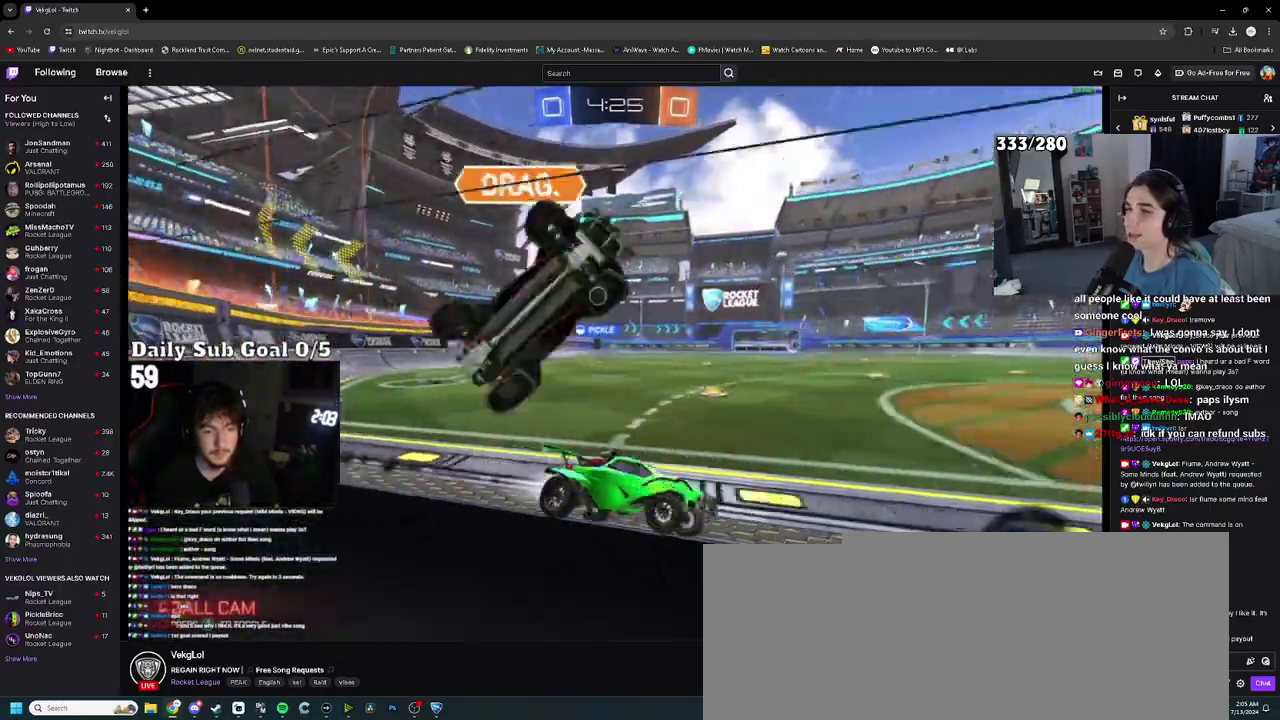
{"buttons": [], "left_stick": "center", "right_stick": "center", "events": [[67, "left_stick", "left"], [100, "SQUARE", "down"], [150, "SQUARE", "up"], [250, "left_stick", "up-left"], [383, "left_stick", "center"]]}
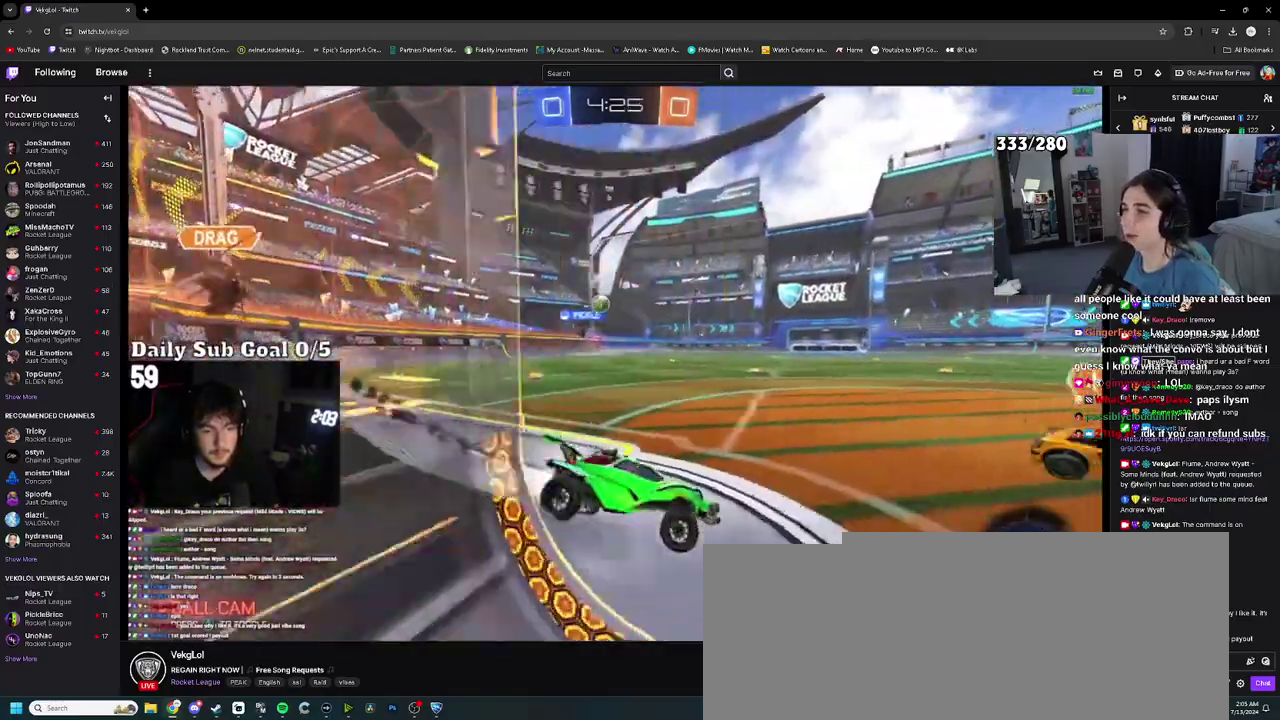
{"buttons": [], "left_stick": "center", "right_stick": "center", "events": [[100, "left_stick", "up-right"], [150, "left_stick", "right"], [200, "left_stick", "center"], [267, "left_stick", "up-left"], [317, "left_stick", "left"], [433, "left_stick", "center"]]}
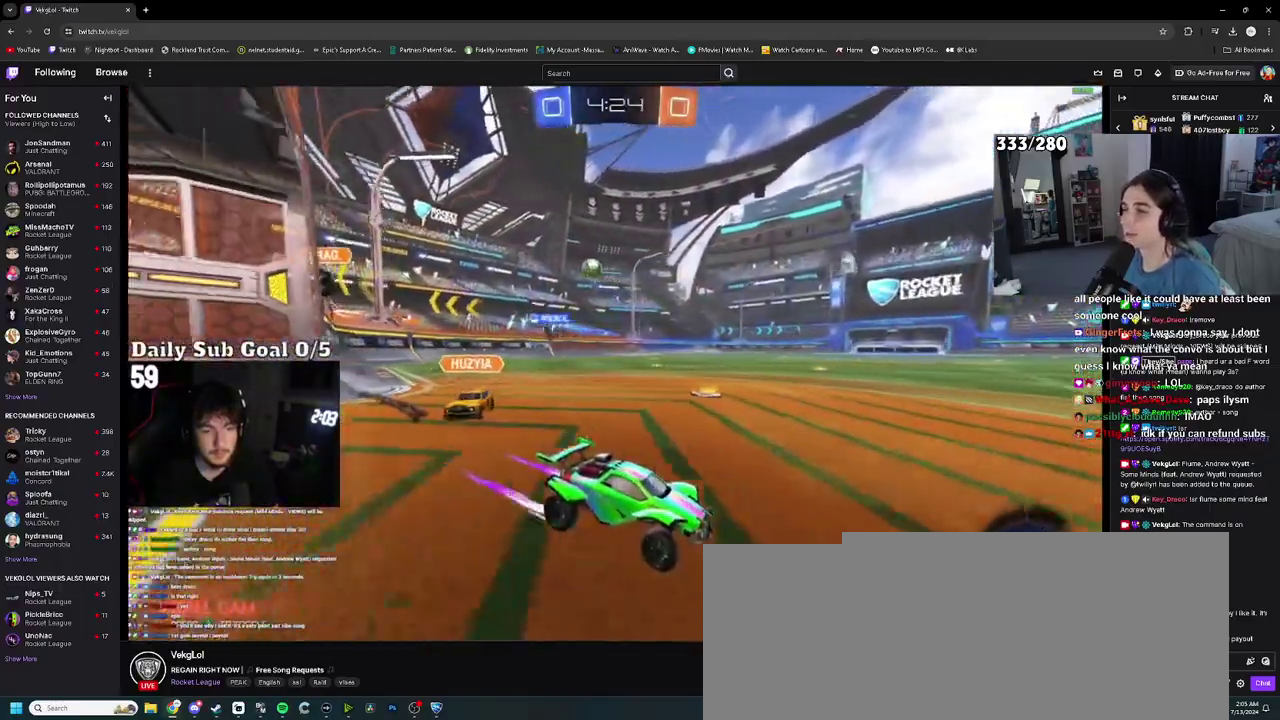
{"buttons": [], "left_stick": "center", "right_stick": "center", "events": []}
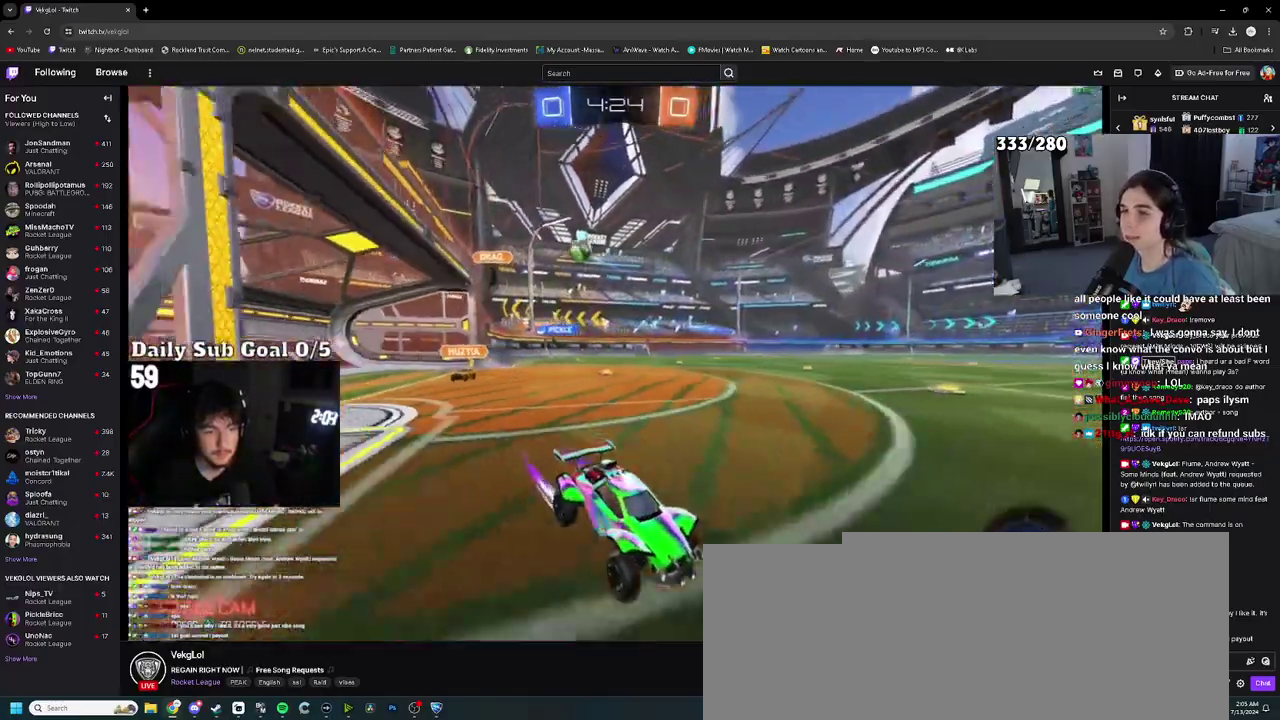
{"buttons": [], "left_stick": "left", "right_stick": "center", "events": [[483, "left_stick", "left"]]}
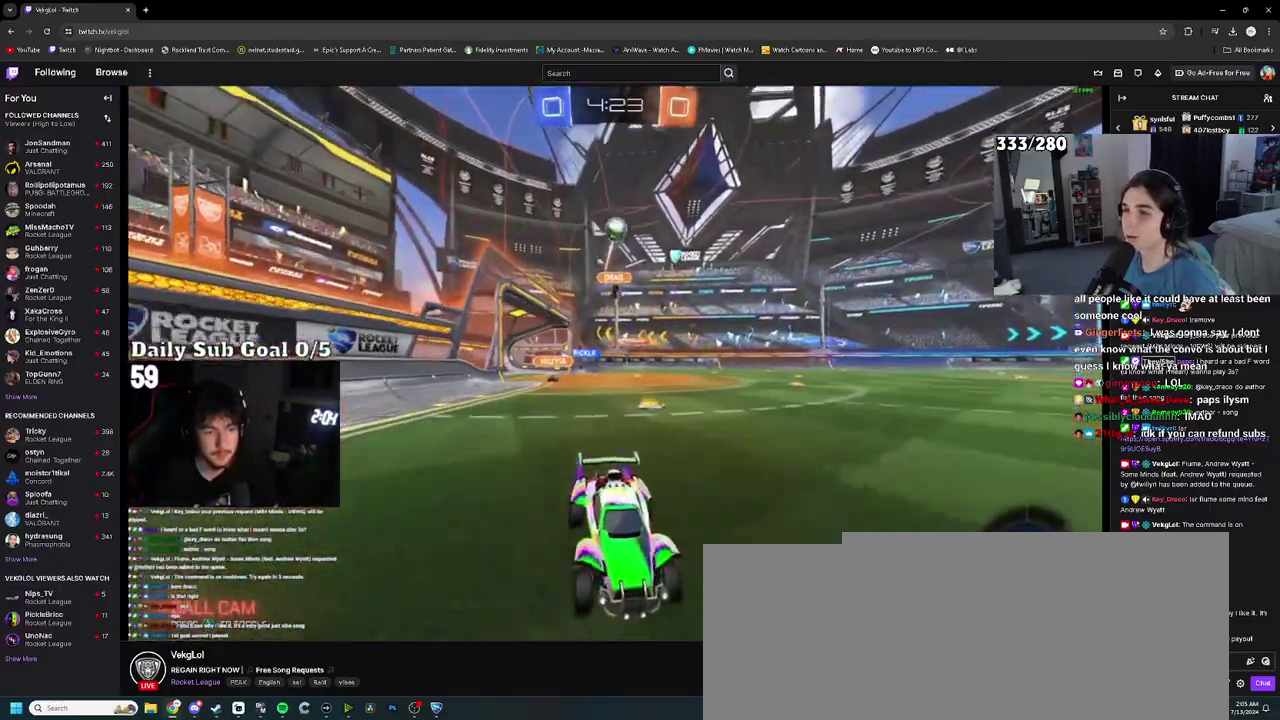
{"buttons": [], "left_stick": "center", "right_stick": "center", "events": [[50, "left_stick", "center"], [200, "left_stick", "left"], [217, "SQUARE", "down"], [267, "SQUARE", "up"], [333, "left_stick", "up-left"], [450, "left_stick", "center"]]}
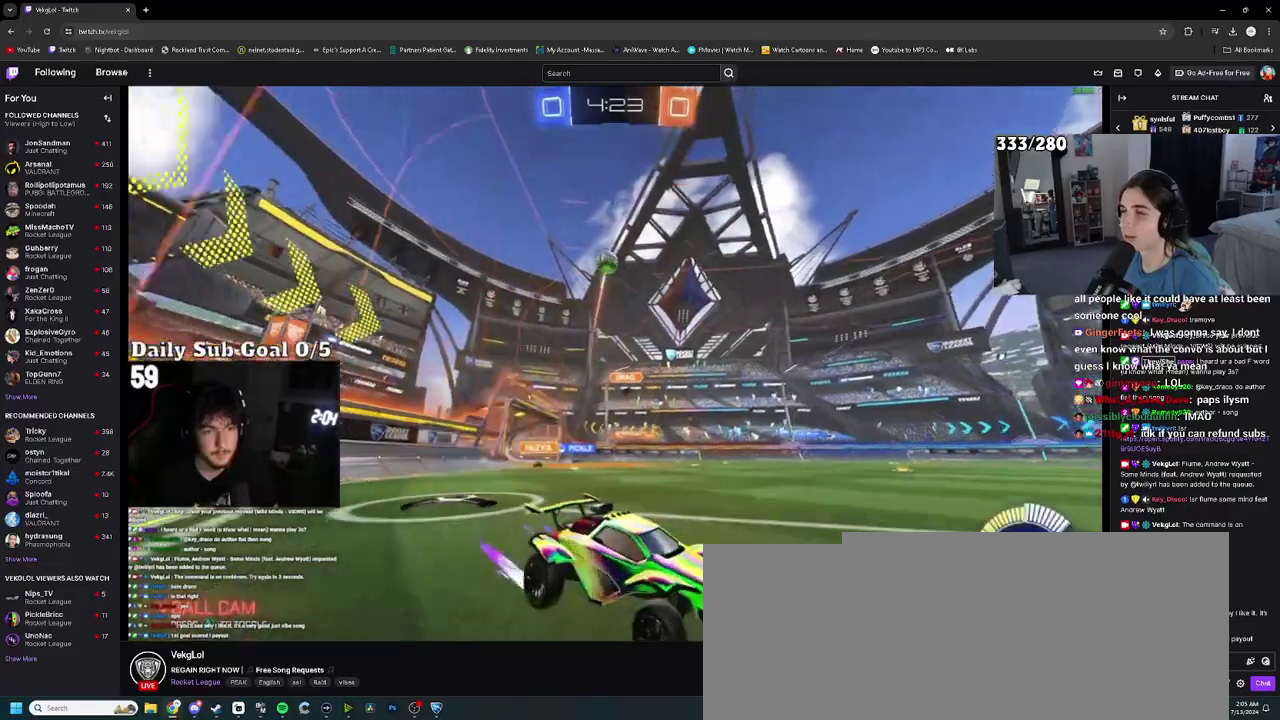
{"buttons": [], "left_stick": "right", "right_stick": "center", "events": [[33, "left_stick", "up-right"], [200, "left_stick", "right"]]}
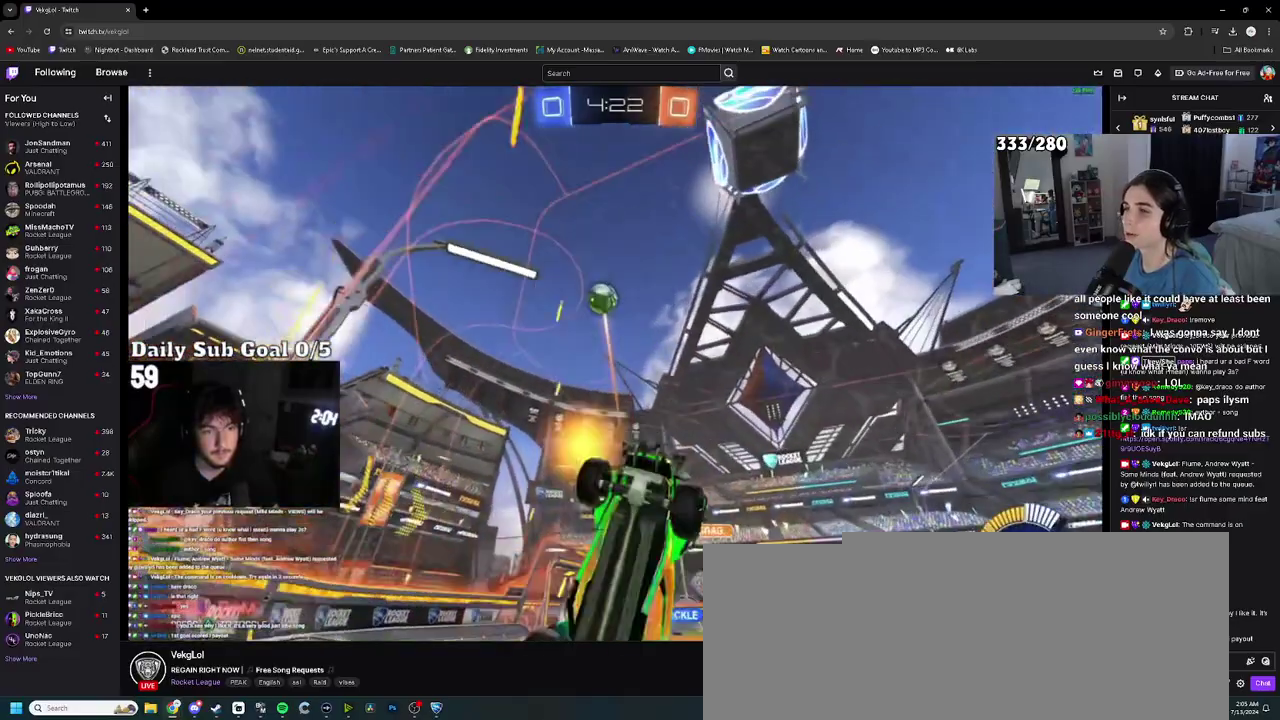
{"buttons": ["CROSS"], "left_stick": "up-right", "right_stick": "center", "events": [[217, "CROSS", "down"], [250, "left_stick", "center"], [300, "left_stick", "up-right"], [333, "CROSS", "up"], [433, "left_stick", "up"], [500, "CROSS", "down"], [500, "left_stick", "up-right"]]}
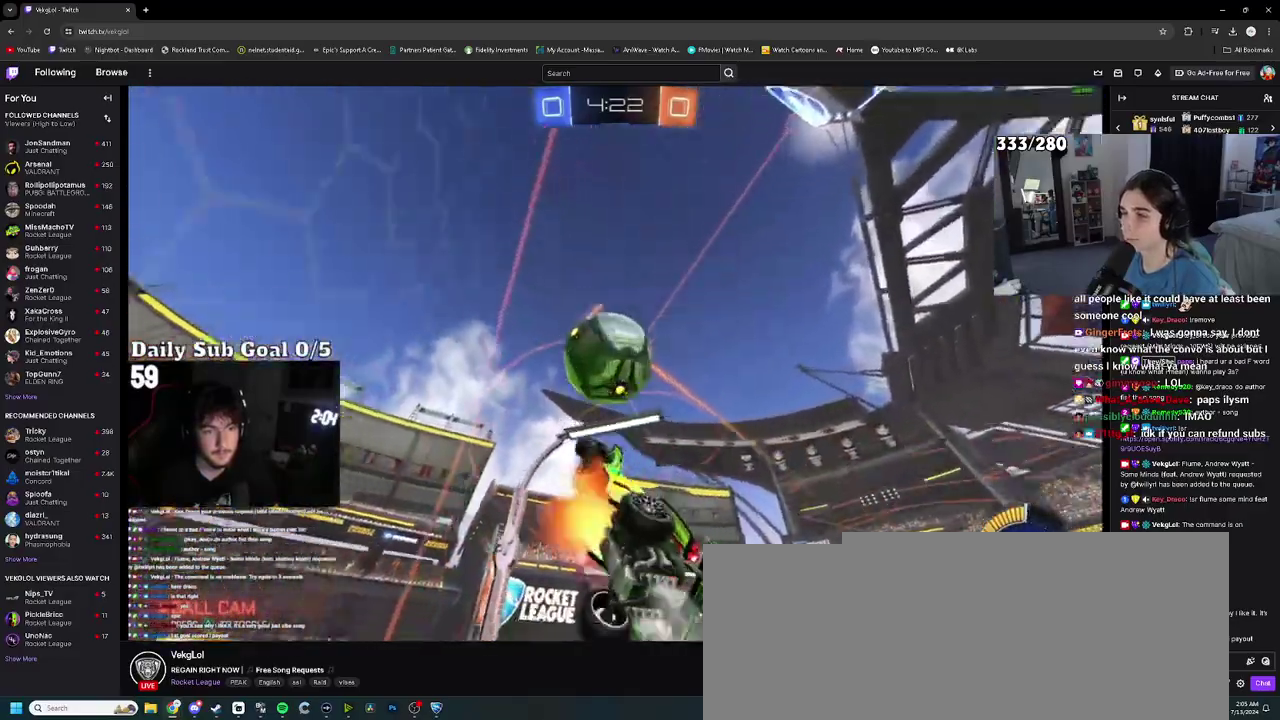
{"buttons": [], "left_stick": "right", "right_stick": "center"}
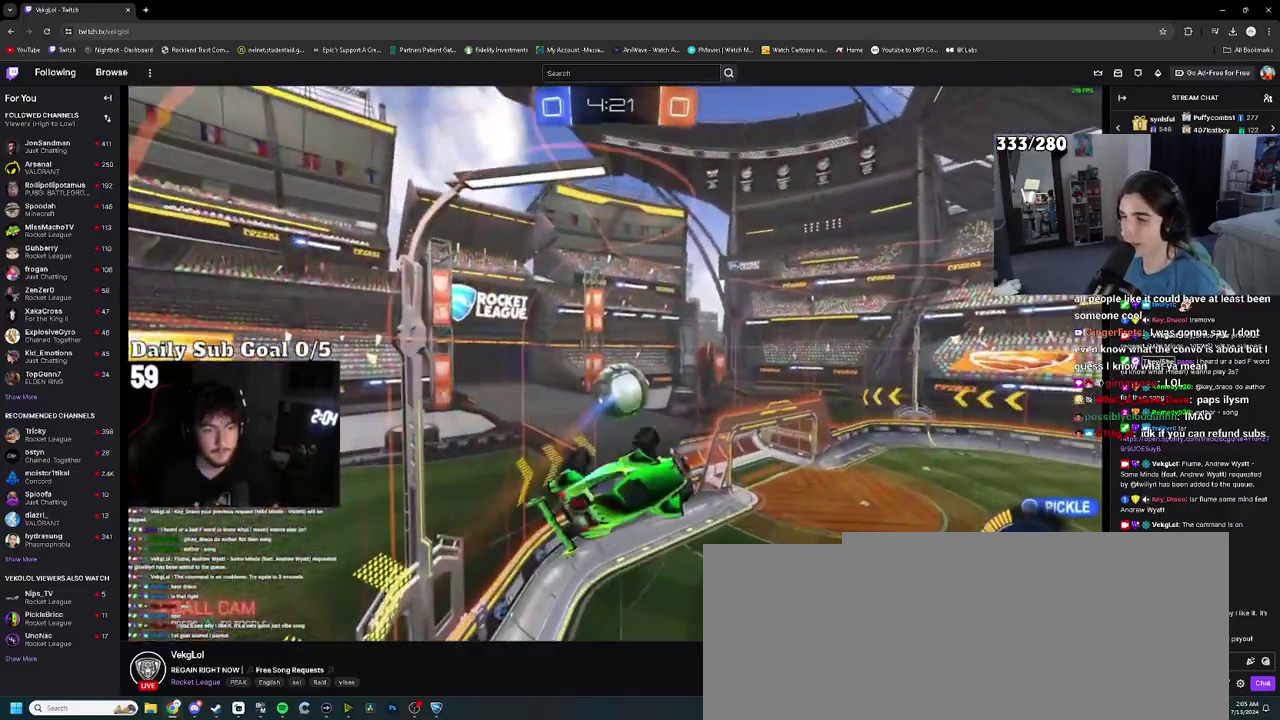
{"buttons": [], "left_stick": "up-right", "right_stick": "center"}
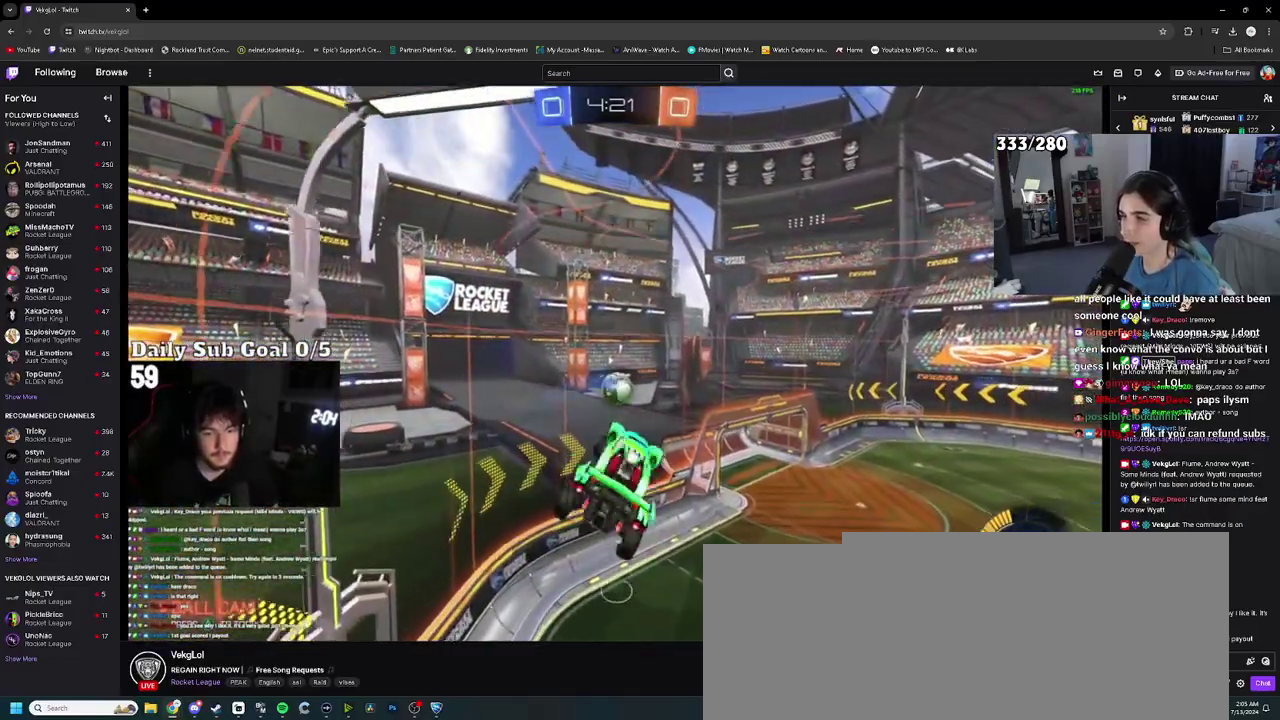
{"buttons": [], "left_stick": "down", "right_stick": "center"}
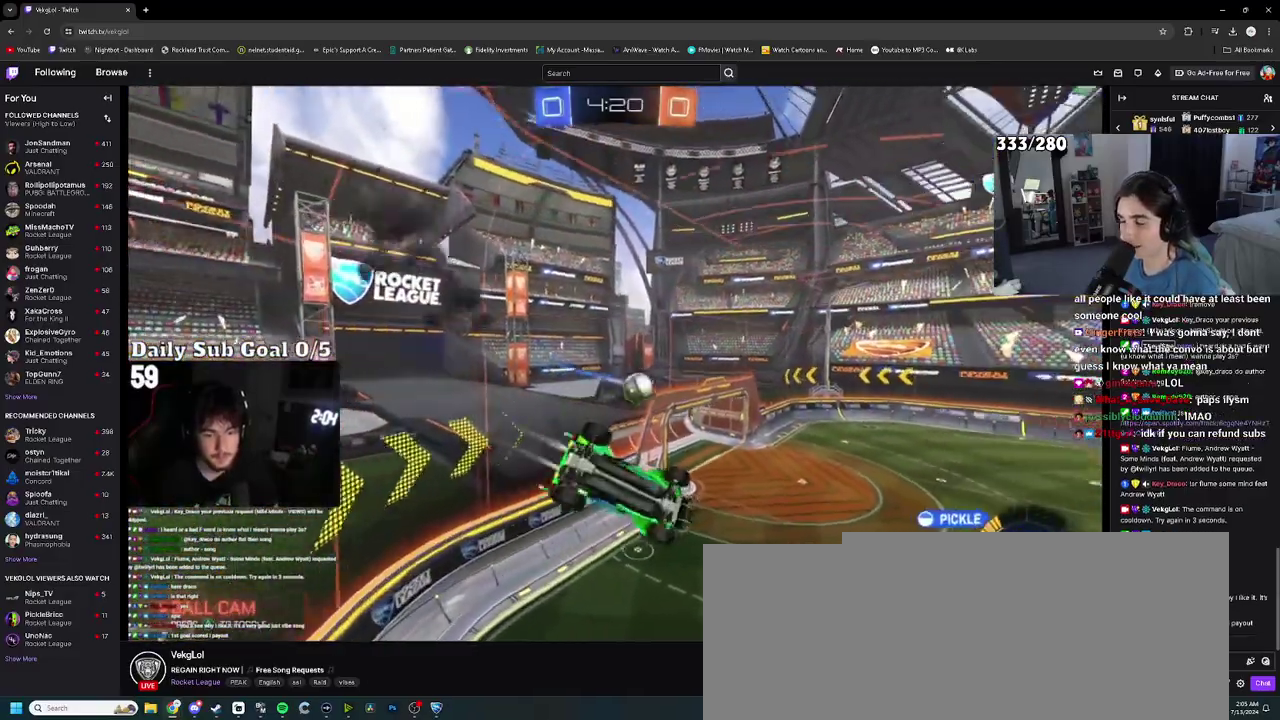
{"buttons": [], "left_stick": "left", "right_stick": "center"}
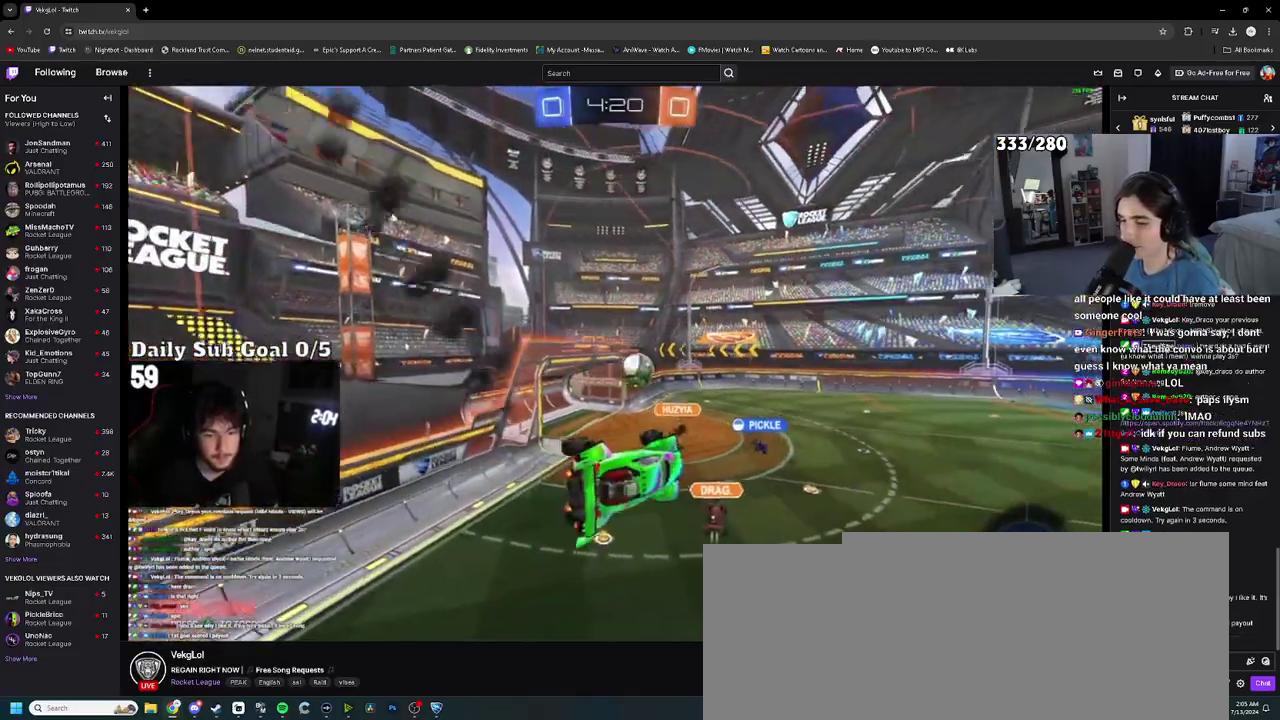
{"buttons": [], "left_stick": "up-right", "right_stick": "center", "events": [[33, "left_stick", "center"], [400, "left_stick", "up"], [450, "left_stick", "up-right"]]}
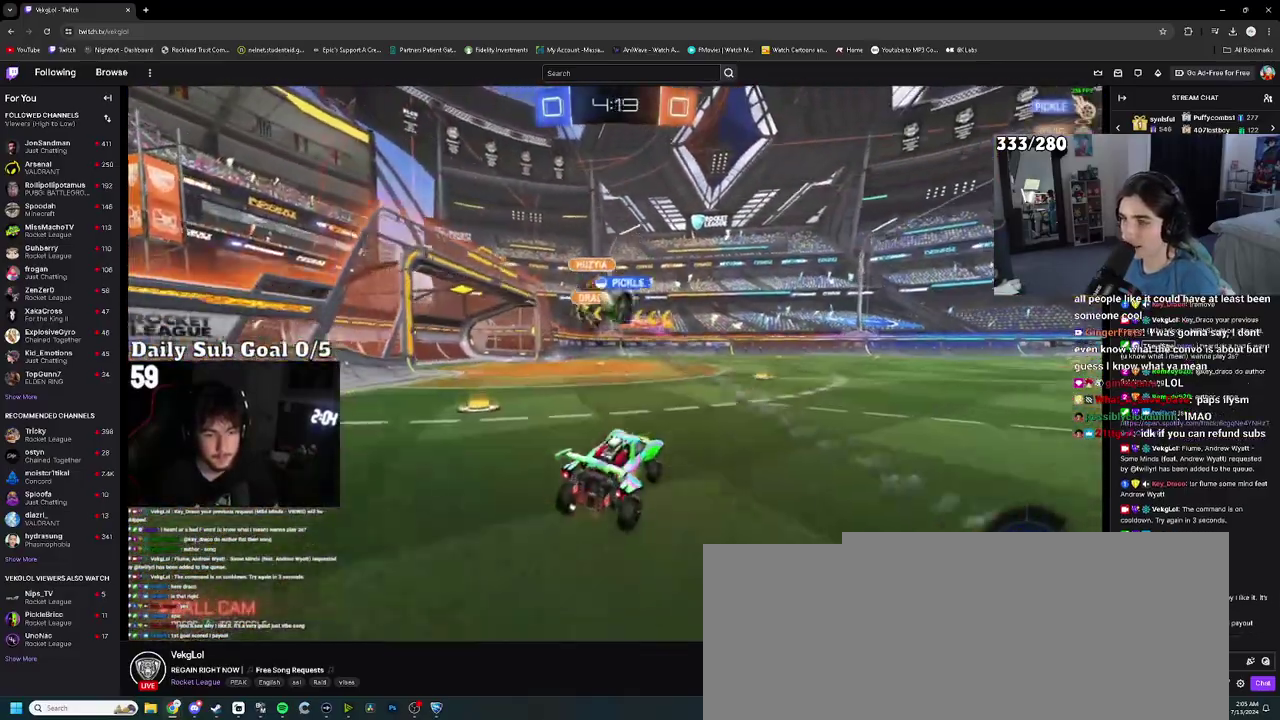
{"buttons": [], "left_stick": "center", "right_stick": "center", "events": [[50, "left_stick", "center"], [100, "left_stick", "up-left"], [167, "left_stick", "center"]]}
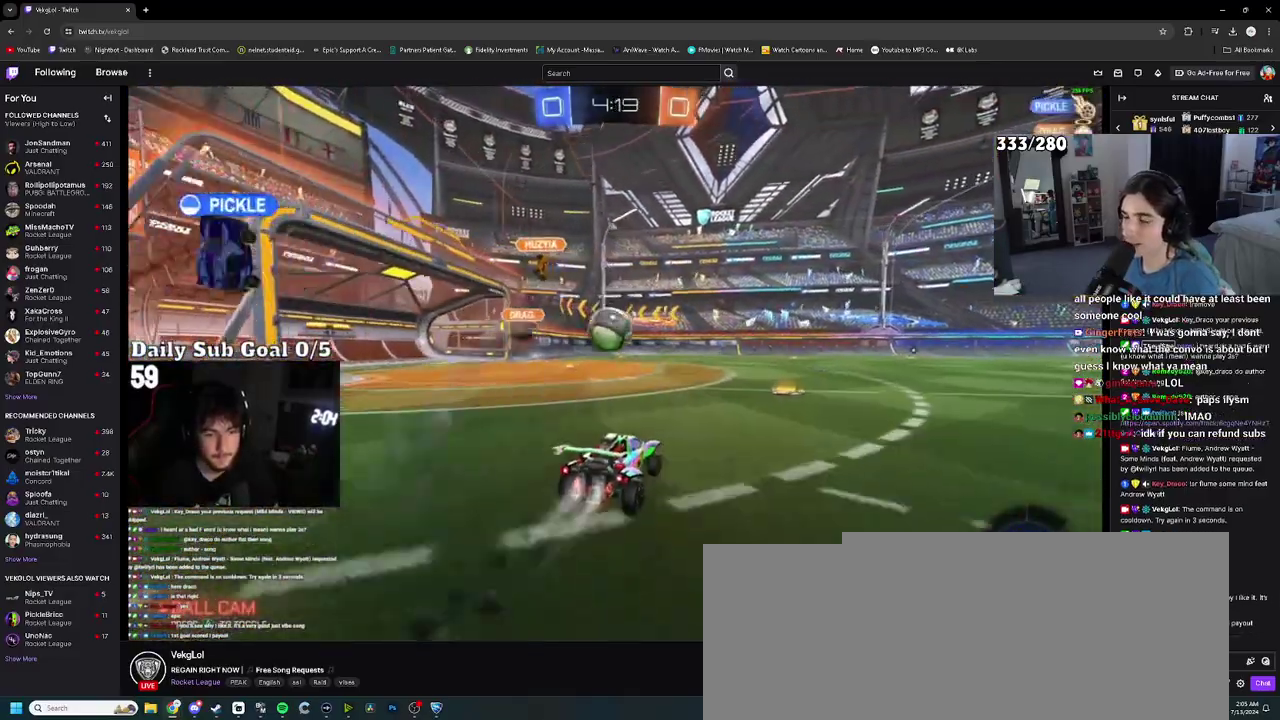
{"buttons": [], "left_stick": "up-right", "right_stick": "center", "events": [[133, "left_stick", "left"], [217, "CROSS", "down"], [317, "CROSS", "up"], [333, "left_stick", "down-right"], [350, "SQUARE", "down"], [383, "left_stick", "right"], [433, "left_stick", "up-right"], [500, "SQUARE", "up"]]}
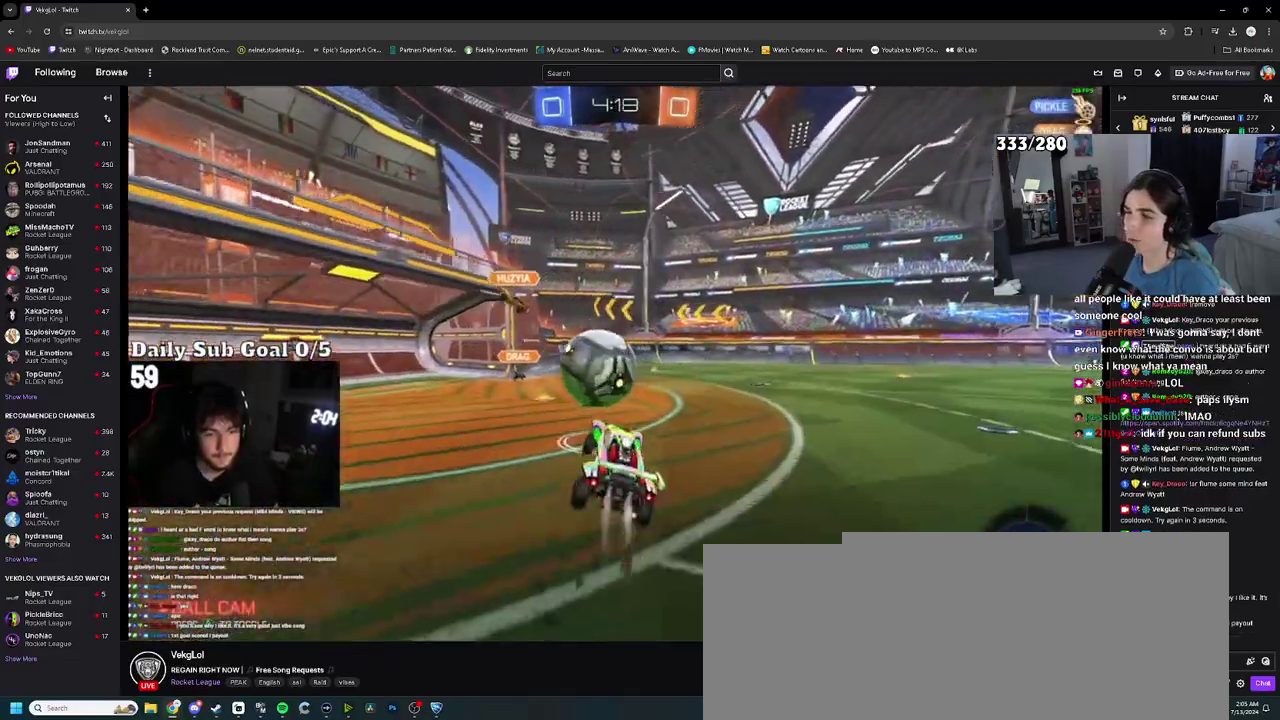
{"buttons": [], "left_stick": "down-left", "right_stick": "center", "events": [[100, "left_stick", "up"], [200, "CROSS", "down"], [300, "left_stick", "down-left"], [350, "left_stick", "down"], [400, "left_stick", "down-left"], [433, "CROSS", "up"]]}